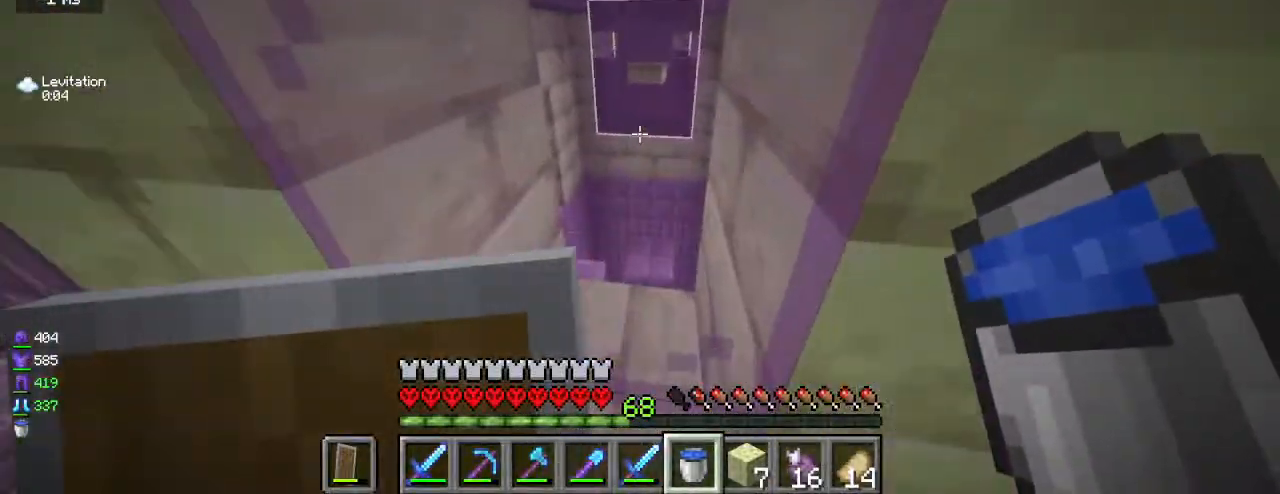
Gameplay with keyboard and mouse; each line is a JSON object with the keys and mouse buttons held at the frame after it. "events" lists presses ("down") and releases ("up") of "a", "d", "s", "w", "mouse_left" and "mouse_right" between this image and that frame as [ms after this image, input, new state], when the widget could be followed in between. "mouse_left", "mouse_right" = the "left", "right" buttons of the "mouse" list. No other keys are recorded. Fast repeated clicks can show as one long hold. Mouse movement is not recorded.
{"keys": [], "mouse": [], "events": []}
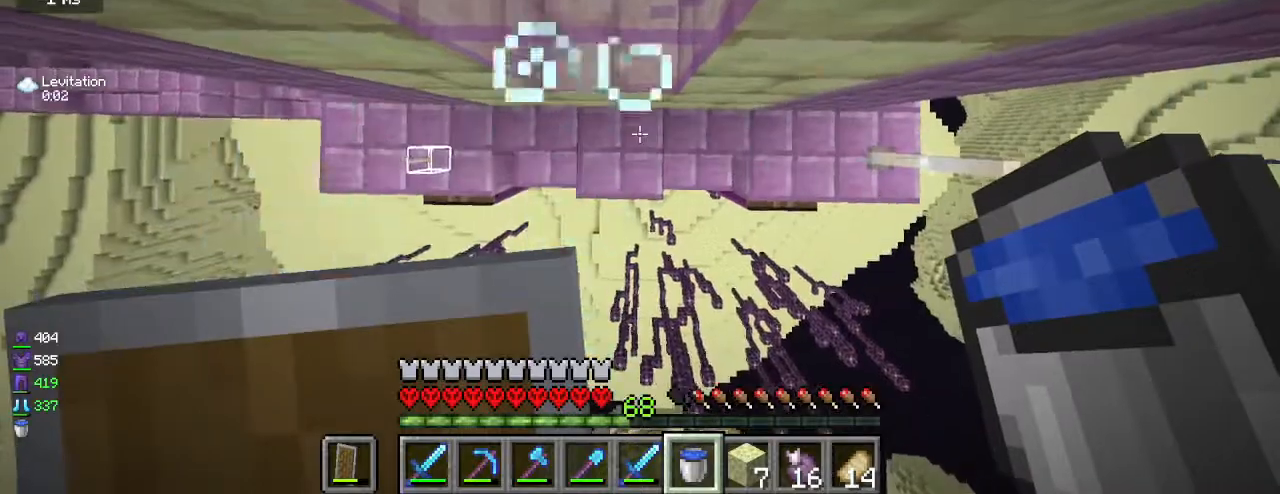
{"keys": [], "mouse": ["right"], "events": [[500, "mouse_right", "down"]]}
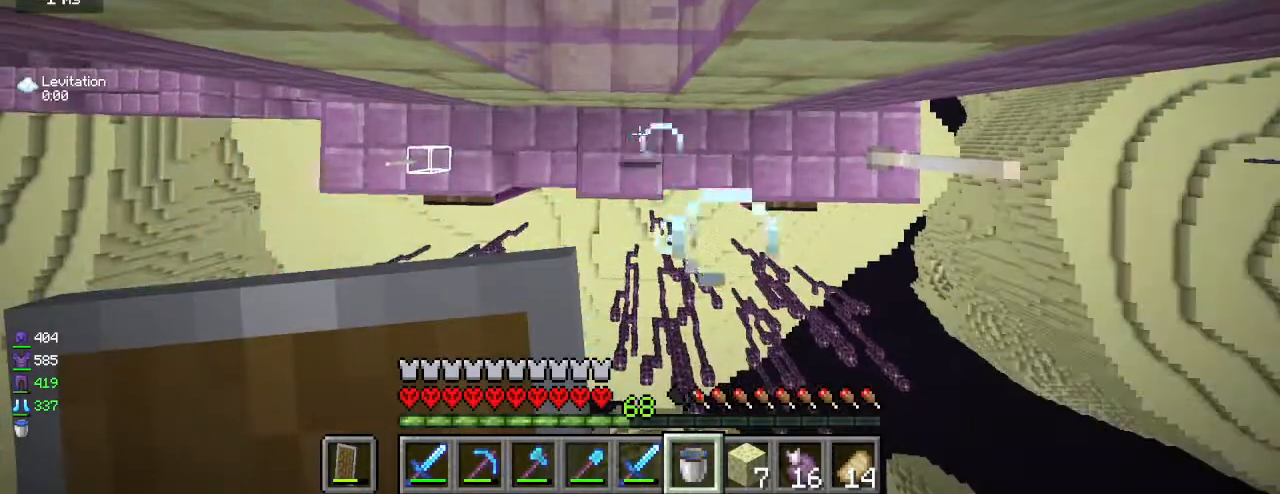
{"keys": ["a"], "mouse": [], "events": [[50, "mouse_right", "up"], [233, "mouse_right", "down"], [267, "mouse_right", "up"], [417, "a", "down"]]}
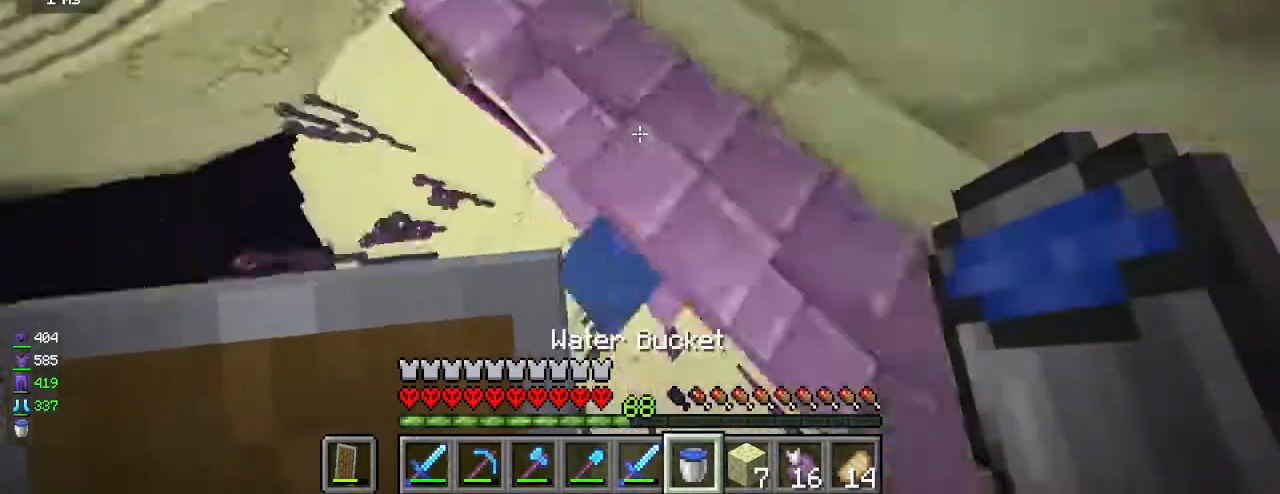
{"keys": ["d", "w"], "mouse": [], "events": [[17, "a", "up"], [200, "w", "down"], [267, "d", "down"], [400, "d", "up"], [500, "d", "down"]]}
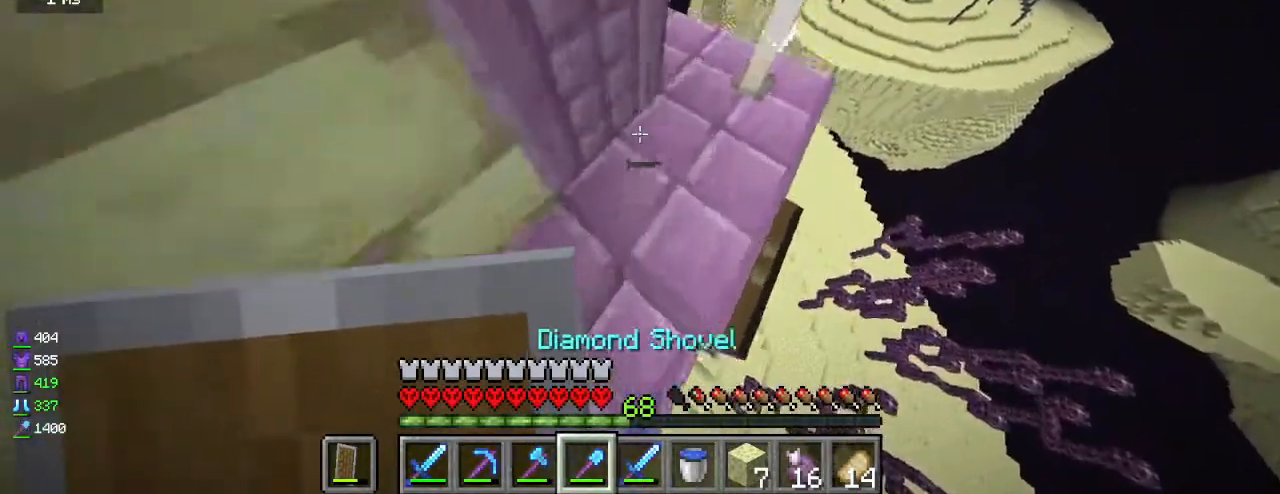
{"keys": ["s"], "mouse": [], "events": [[67, "w", "up"], [100, "s", "down"], [167, "d", "up"], [300, "a", "down"], [483, "a", "up"]]}
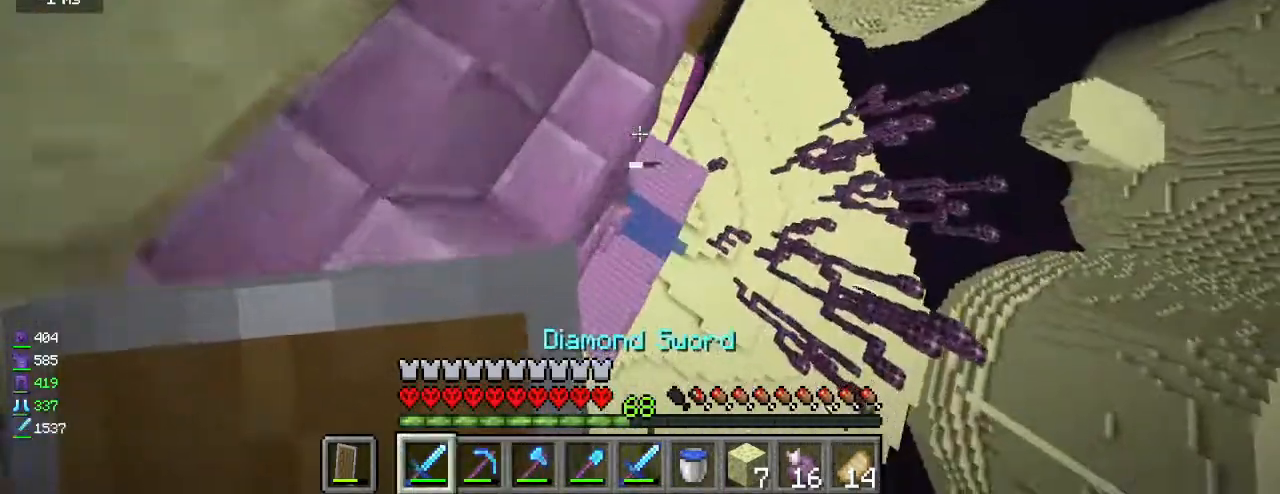
{"keys": [], "mouse": [], "events": [[17, "d", "down"], [50, "s", "up"], [200, "d", "up"], [217, "a", "down"], [267, "w", "down"], [283, "a", "up"], [500, "w", "up"]]}
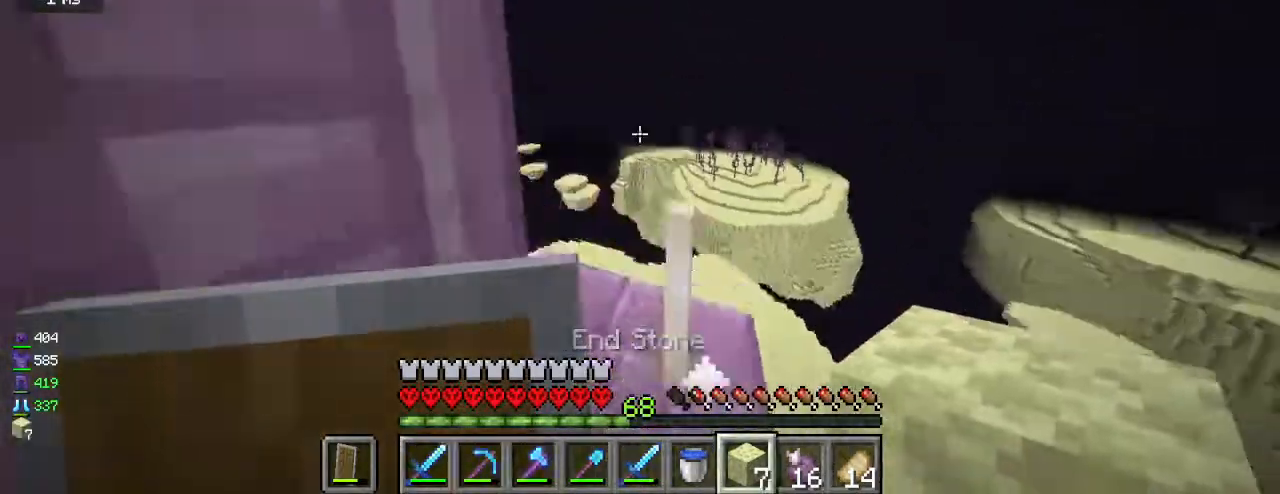
{"keys": [], "mouse": [], "events": []}
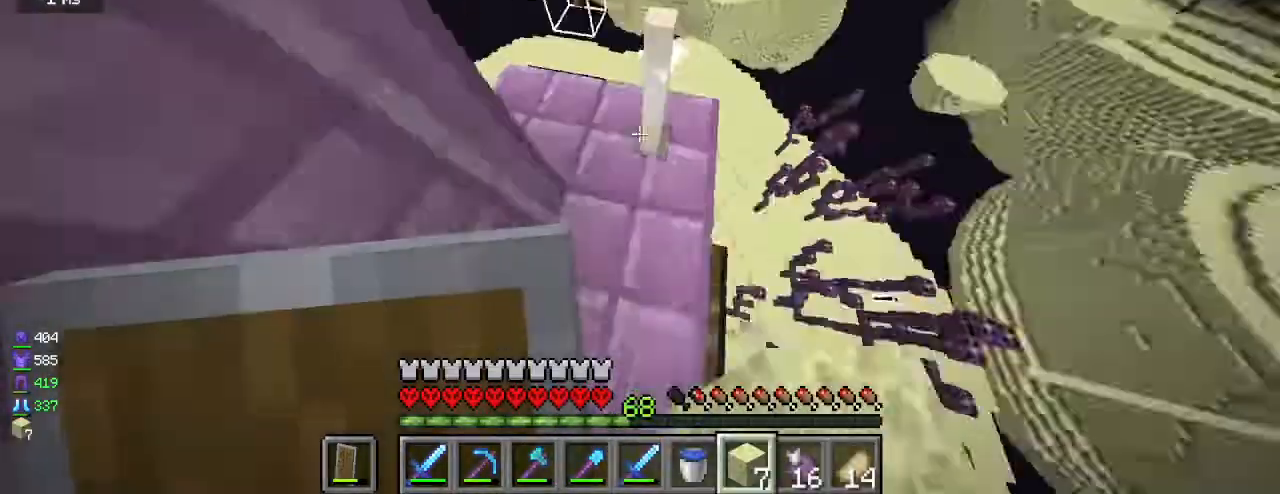
{"keys": [], "mouse": ["left"], "events": [[17, "s", "down"], [33, "d", "down"], [83, "s", "up"], [183, "d", "up"], [383, "d", "down"], [400, "mouse_left", "down"], [417, "d", "up"]]}
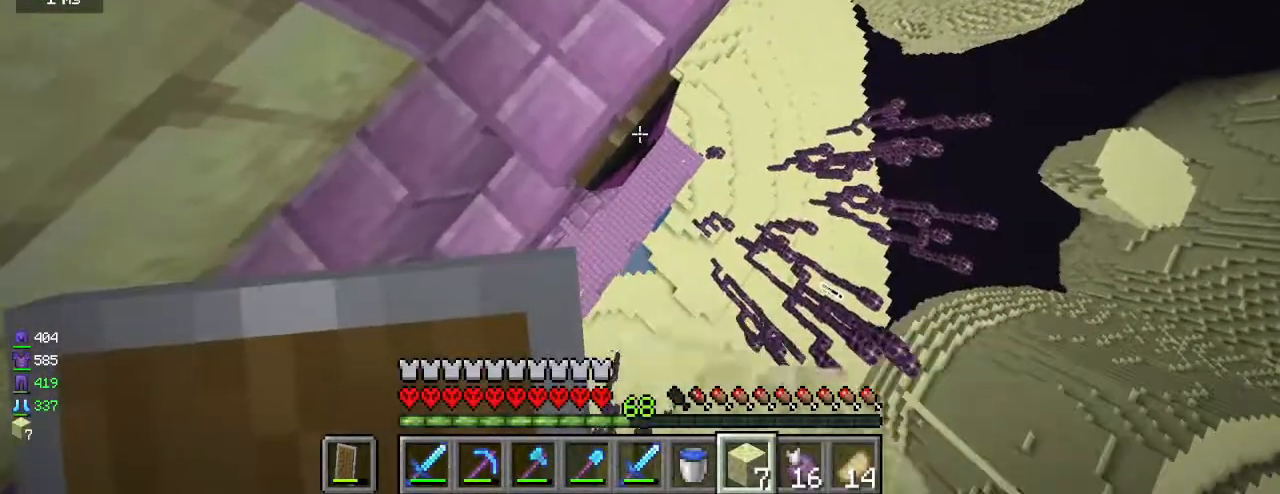
{"keys": ["d", "w"], "mouse": [], "events": [[150, "mouse_left", "up"], [183, "mouse_left", "down"], [200, "mouse_left", "up"], [250, "d", "down"], [267, "d", "up"], [267, "s", "down"], [333, "a", "down"], [350, "s", "up"], [383, "a", "up"], [383, "w", "down"], [500, "d", "down"]]}
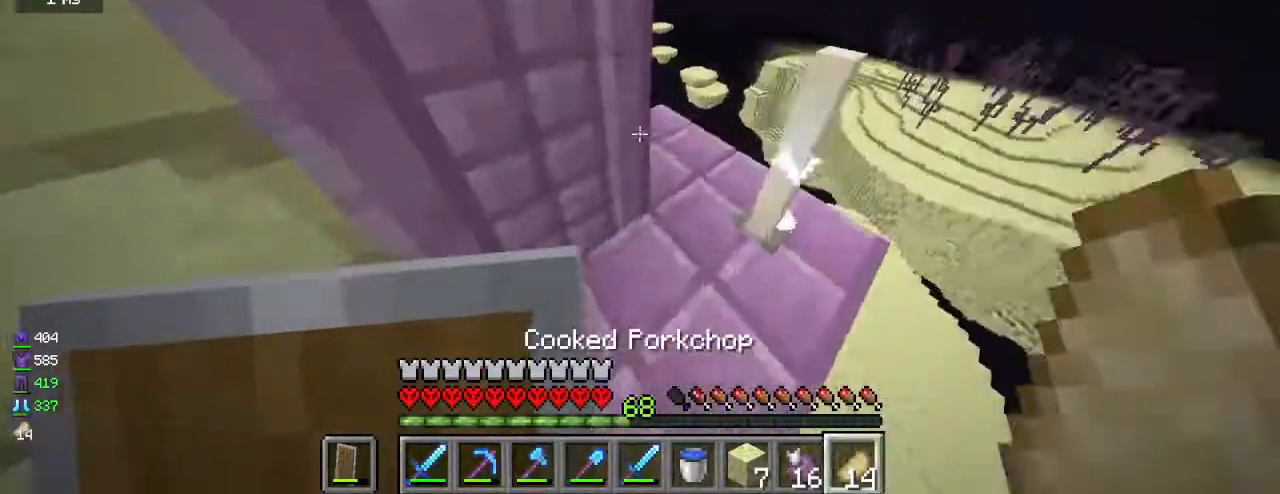
{"keys": ["w"], "mouse": [], "events": [[183, "w", "up"], [233, "d", "up"], [283, "d", "down"], [350, "d", "up"], [367, "w", "down"]]}
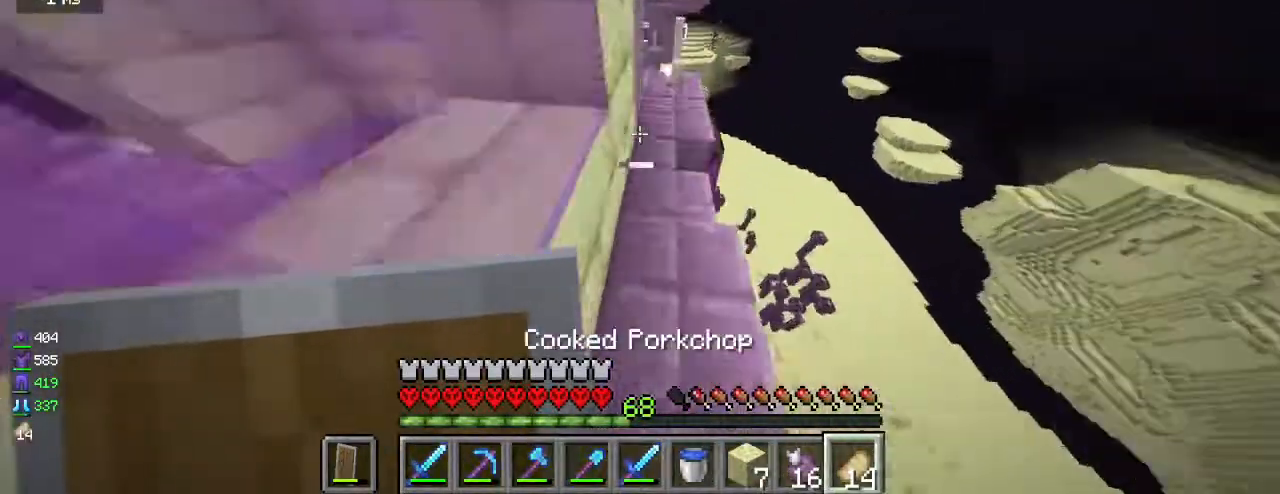
{"keys": [], "mouse": ["left"], "events": [[17, "d", "down"], [33, "w", "up"], [83, "d", "up"], [283, "mouse_left", "down"]]}
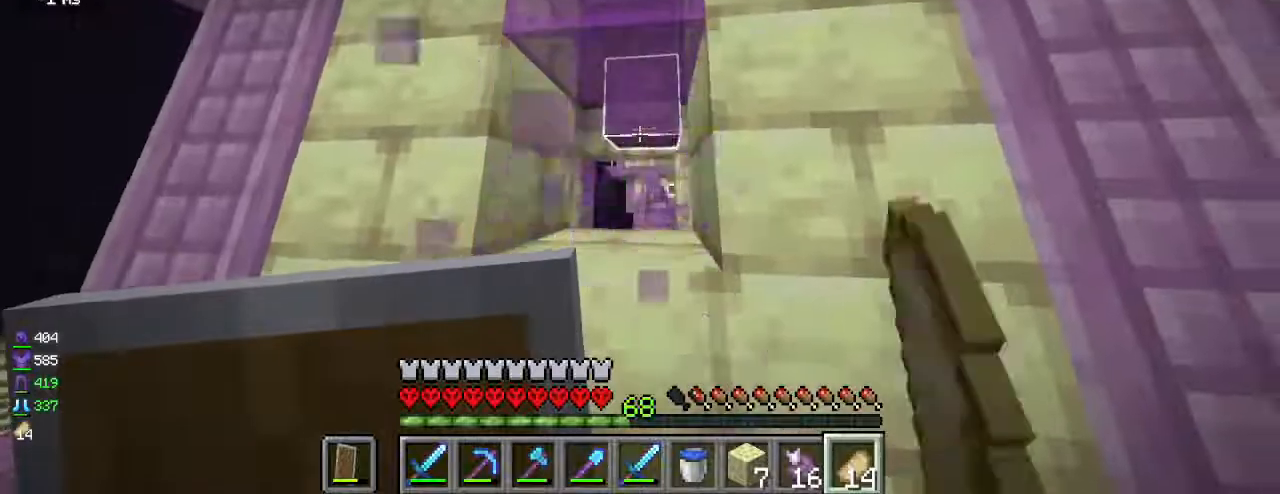
{"keys": ["a"], "mouse": ["left"], "events": [[17, "mouse_left", "up"], [50, "w", "down"], [83, "a", "down"], [117, "mouse_left", "down"], [133, "a", "up"], [150, "mouse_left", "up"], [167, "w", "up"], [183, "a", "down"], [250, "a", "up"], [250, "d", "down"], [267, "mouse_left", "down"], [283, "d", "up"], [317, "mouse_left", "up"], [367, "mouse_left", "down"], [383, "a", "down"], [417, "mouse_left", "up"], [467, "mouse_left", "down"]]}
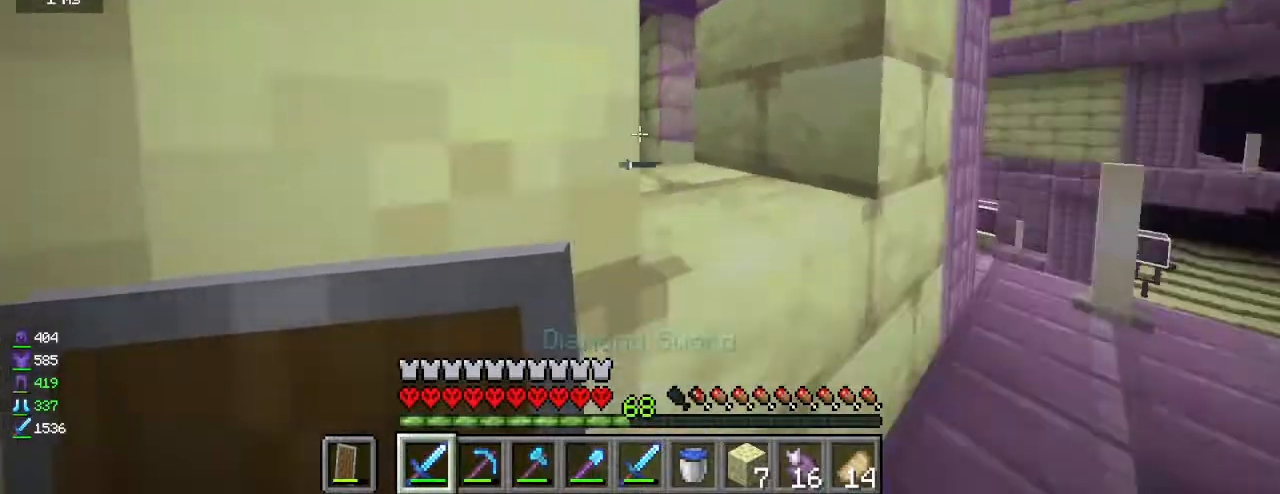
{"keys": [], "mouse": [], "events": [[17, "a", "up"], [33, "d", "down"], [83, "mouse_left", "up"], [100, "w", "down"], [117, "mouse_left", "down"], [133, "w", "up"], [150, "d", "up"], [200, "mouse_left", "up"], [267, "mouse_left", "down"], [300, "mouse_left", "up"], [400, "mouse_left", "down"], [433, "mouse_left", "up"]]}
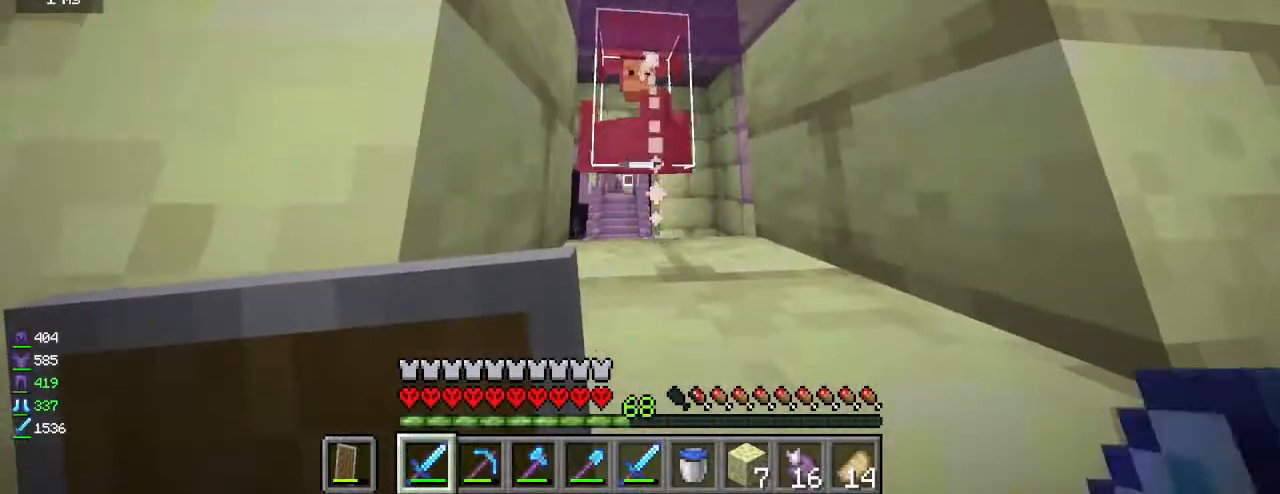
{"keys": [], "mouse": [], "events": [[17, "mouse_left", "down"], [50, "mouse_left", "up"], [300, "d", "down"], [433, "d", "up"], [450, "a", "down"], [450, "w", "down"], [483, "a", "up"], [483, "w", "up"]]}
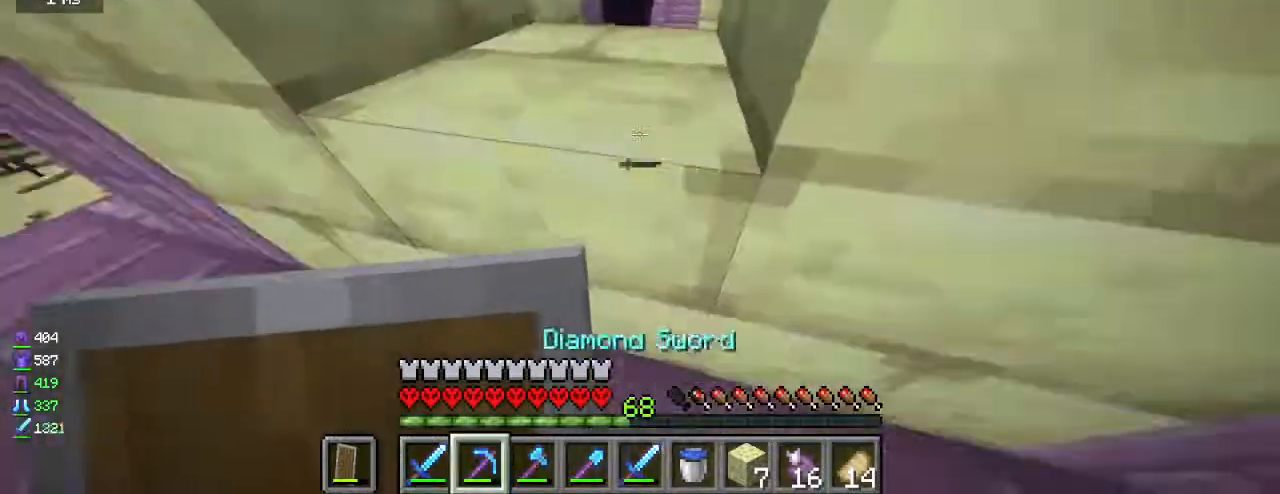
{"keys": [], "mouse": [], "events": [[17, "mouse_left", "down"], [67, "a", "down"], [67, "w", "down"], [150, "a", "up"], [150, "mouse_left", "up"], [250, "d", "down"], [383, "d", "up"], [383, "w", "up"]]}
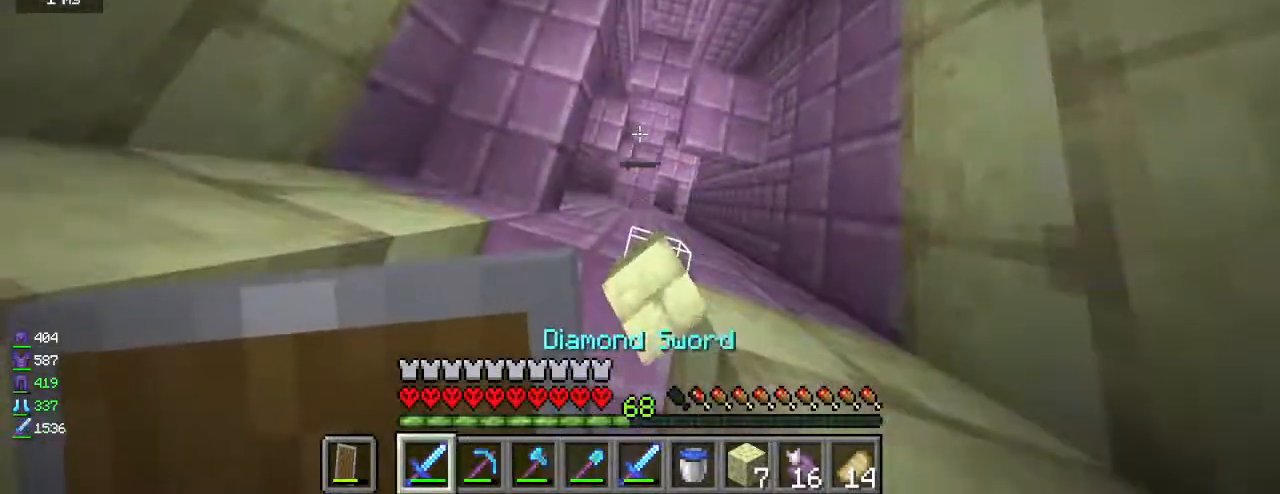
{"keys": [], "mouse": [], "events": []}
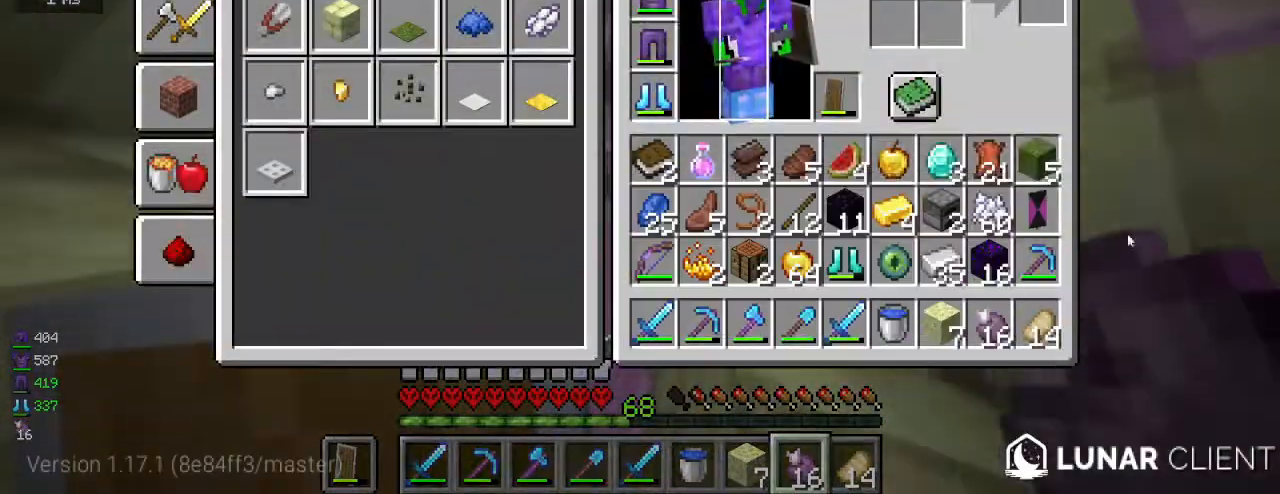
{"keys": [], "mouse": [], "events": [[400, "w", "down"], [417, "w", "up"]]}
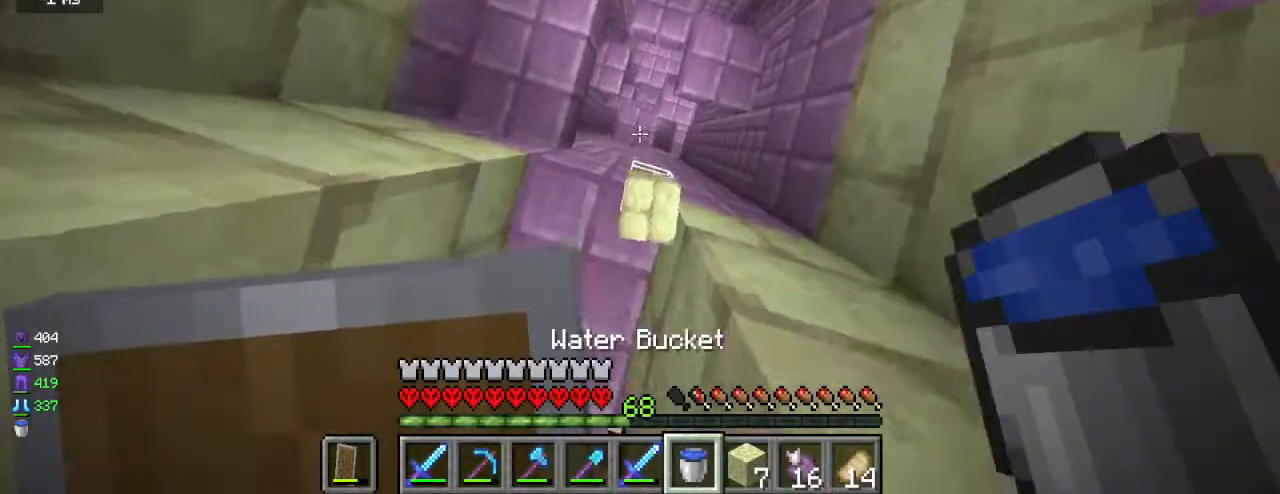
{"keys": [], "mouse": [], "events": [[83, "s", "down"], [117, "mouse_right", "down"], [150, "a", "down"], [183, "a", "up"], [183, "s", "up"], [233, "mouse_right", "up"], [317, "d", "down"], [350, "d", "up"], [467, "d", "down"], [467, "w", "down"], [500, "d", "up"], [500, "w", "up"]]}
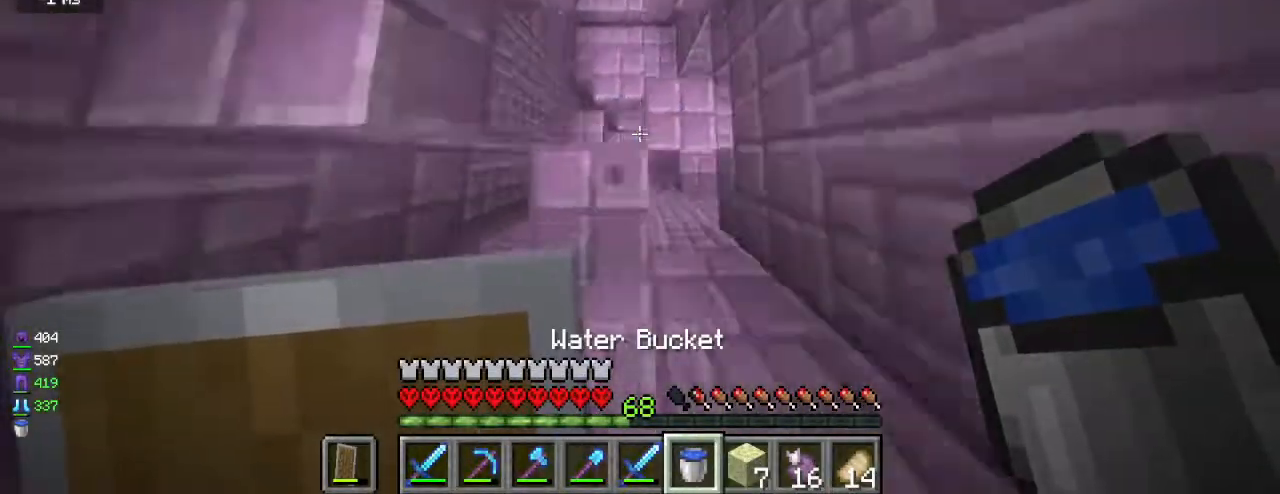
{"keys": [], "mouse": [], "events": [[150, "w", "down"], [183, "w", "up"], [433, "d", "down"], [433, "w", "down"], [467, "d", "up"], [500, "w", "up"]]}
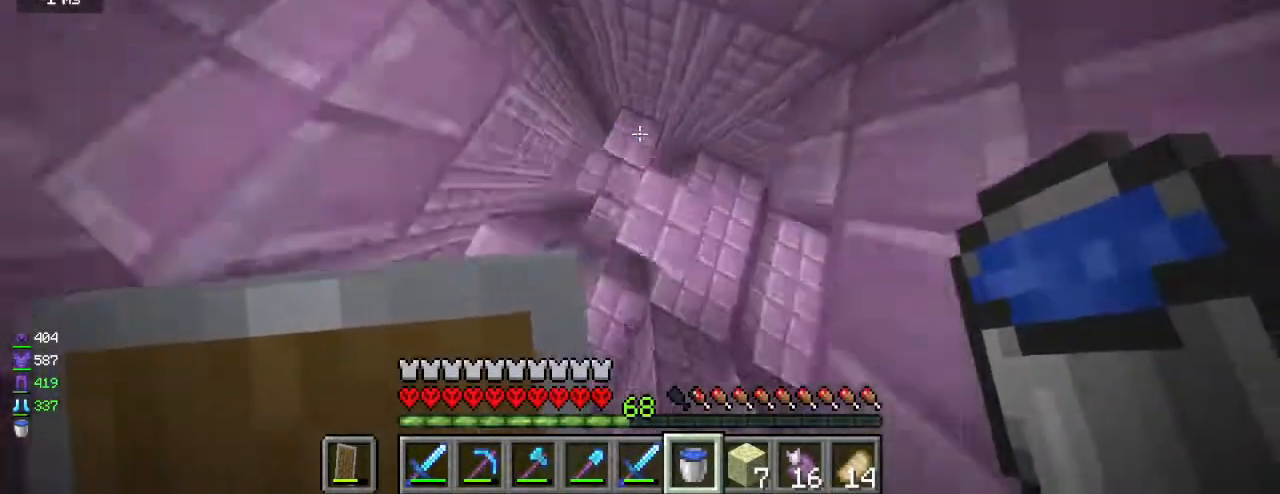
{"keys": [], "mouse": [], "events": [[50, "w", "down"], [83, "w", "up"], [417, "d", "down"], [433, "d", "up"]]}
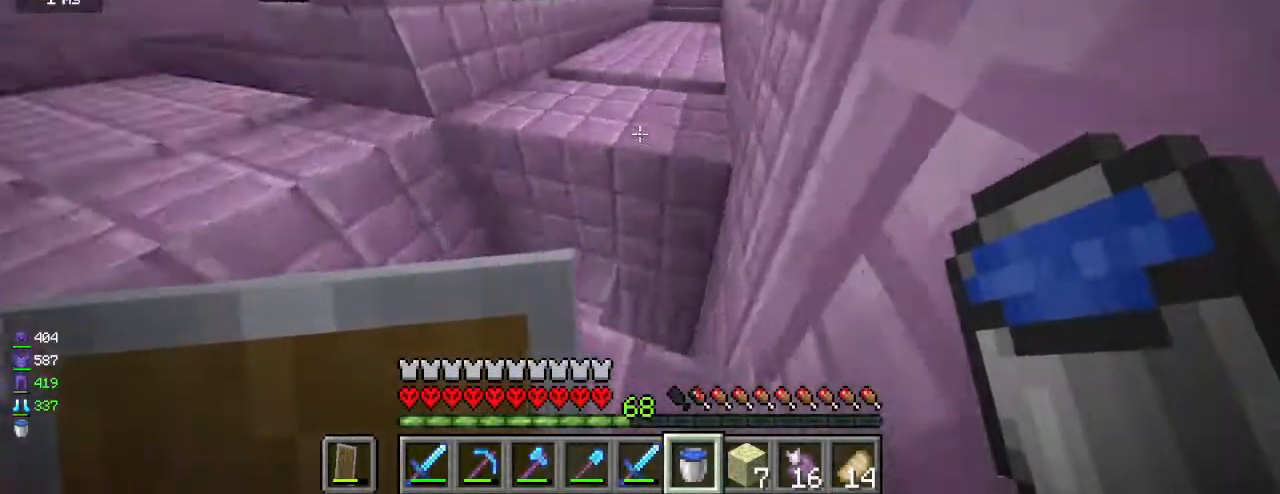
{"keys": ["w"], "mouse": [], "events": [[67, "w", "down"]]}
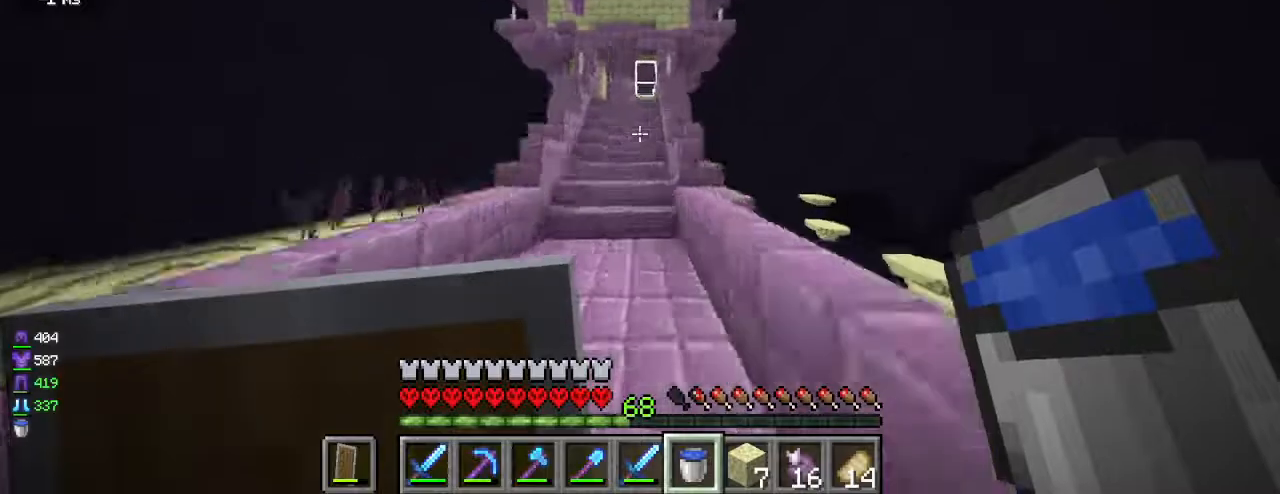
{"keys": ["d"], "mouse": [], "events": [[233, "a", "down"], [233, "mouse_left", "down"], [267, "mouse_left", "up"], [283, "mouse_left", "down"], [417, "w", "up"], [483, "d", "down"], [483, "mouse_left", "up"], [500, "a", "up"]]}
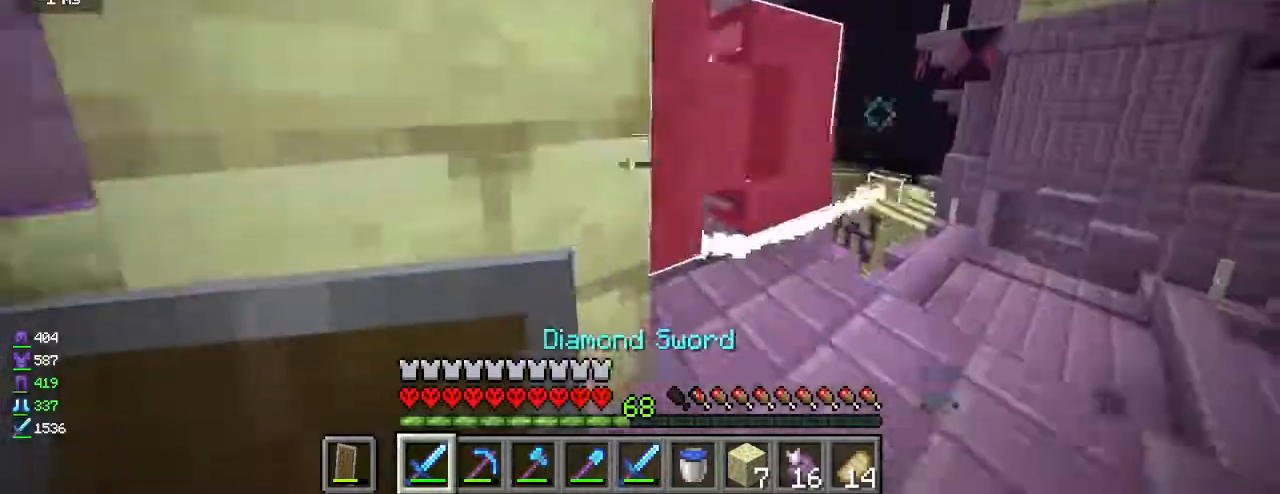
{"keys": [], "mouse": ["left"], "events": [[17, "mouse_left", "down"], [33, "mouse_left", "up"], [67, "mouse_left", "down"], [67, "w", "down"], [217, "mouse_left", "up"], [217, "w", "up"], [250, "mouse_left", "down"], [267, "a", "down"], [267, "d", "up"], [317, "a", "up"], [317, "d", "down"], [350, "a", "down"], [350, "d", "up"], [367, "w", "down"], [383, "d", "down"], [400, "d", "up"], [433, "a", "up"], [467, "mouse_left", "up"], [467, "w", "up"], [500, "mouse_left", "down"]]}
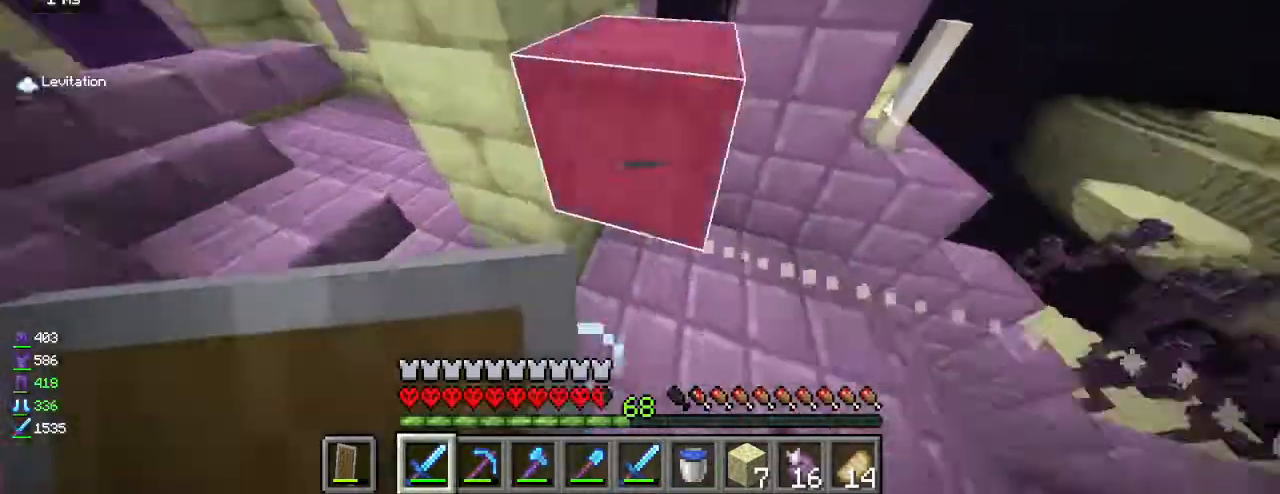
{"keys": ["a", "w"], "mouse": [], "events": [[17, "mouse_left", "up"], [50, "mouse_left", "down"], [383, "d", "down"], [417, "d", "up"], [467, "mouse_left", "up"], [500, "a", "down"], [500, "w", "down"]]}
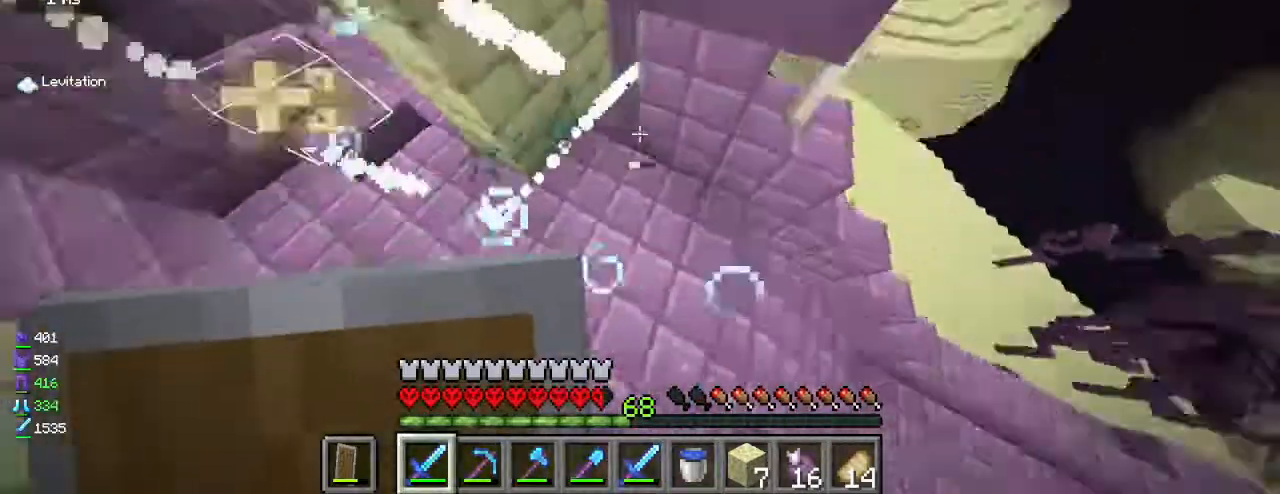
{"keys": ["d"], "mouse": [], "events": [[33, "mouse_left", "down"], [67, "mouse_left", "up"], [133, "mouse_left", "down"], [150, "mouse_left", "up"], [167, "a", "up"], [183, "mouse_left", "down"], [183, "w", "up"], [200, "mouse_left", "up"], [233, "mouse_left", "down"], [233, "s", "down"], [250, "mouse_left", "up"], [300, "d", "down"], [300, "s", "up"], [350, "w", "down"], [400, "w", "up"], [417, "d", "up"], [483, "d", "down"]]}
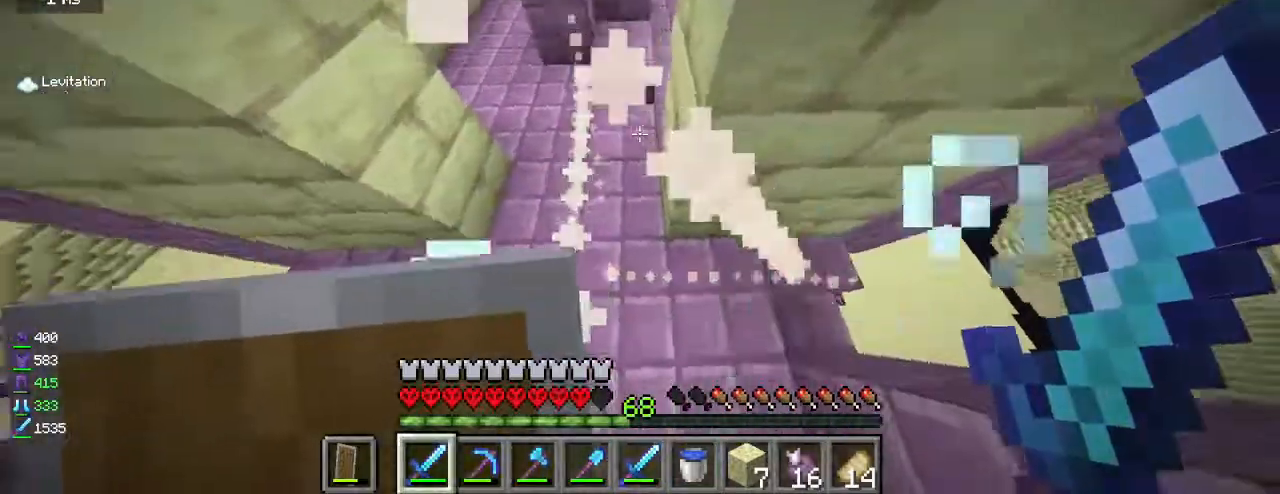
{"keys": [], "mouse": [], "events": [[83, "s", "down"], [133, "d", "up"], [150, "s", "up"], [233, "s", "down"], [250, "s", "up"], [433, "w", "down"], [467, "w", "up"]]}
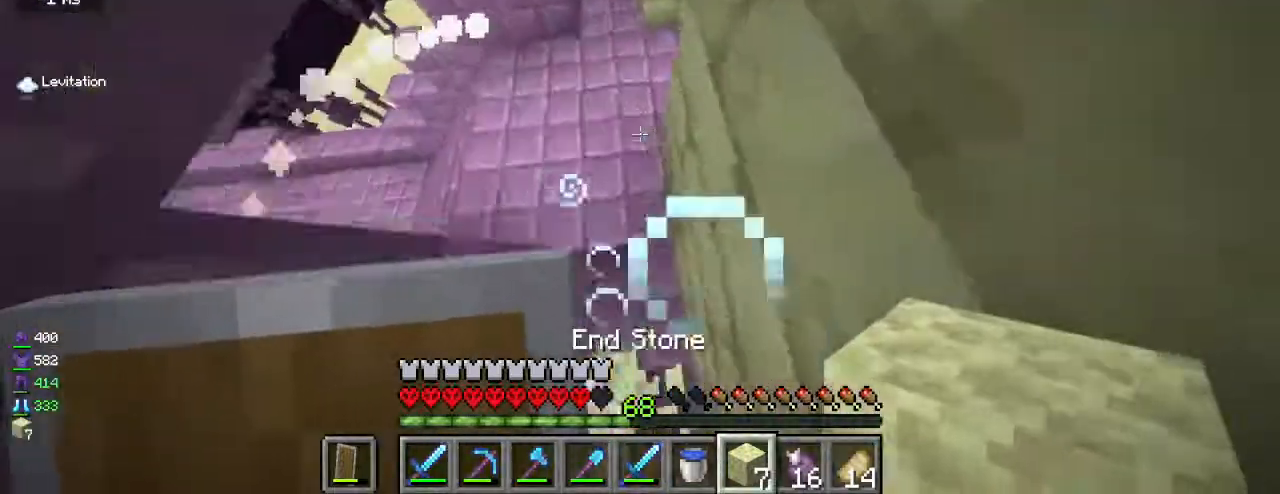
{"keys": [], "mouse": [], "events": [[17, "w", "down"], [50, "w", "up"], [100, "mouse_right", "down"], [133, "mouse_right", "up"], [150, "mouse_right", "down"], [167, "mouse_right", "up"], [267, "mouse_right", "down"], [367, "mouse_right", "up"], [400, "mouse_right", "down"], [433, "mouse_right", "up"]]}